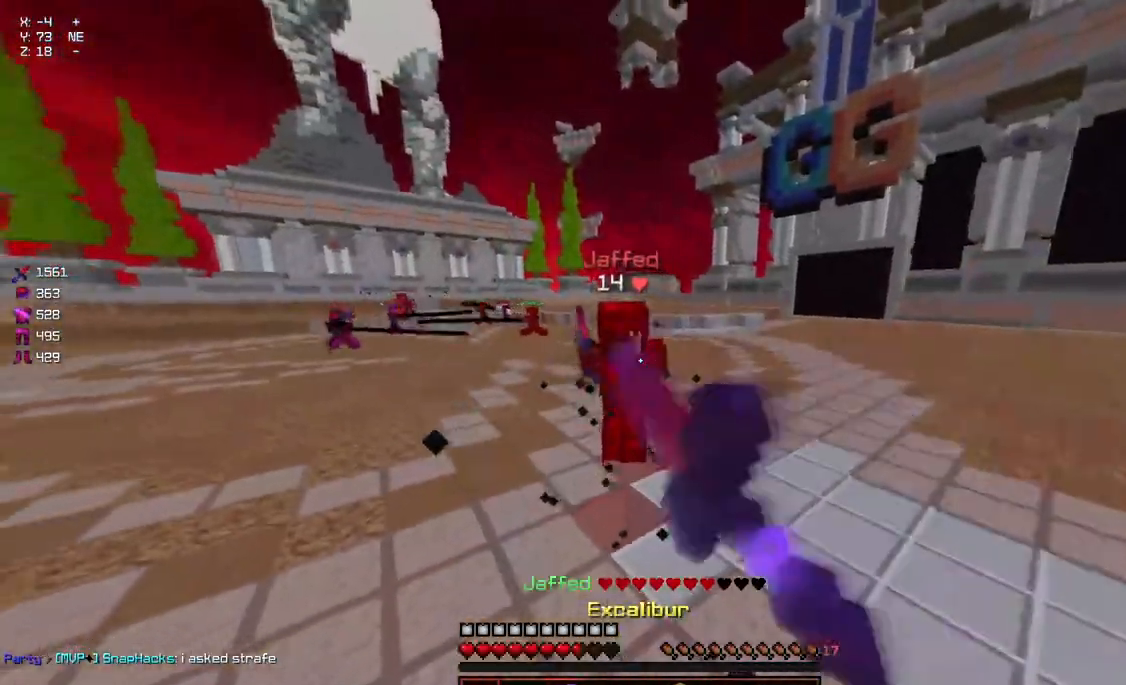
Gameplay with keyboard and mouse; each line is a JSON object with the keys and mouse buttons held at the frame after it. "events" lists presses ("down") and releases ("up") of "a", "d", "s", "space", "w", "mouse_left" and "mouse_right" between this image and that frame as [ms after this image, input, new state], when the widget could be followed in between. "mouse_left", "mouse_right" = the "left", "right" buttons of the "mouse" list. No other keys are recorded. Fast repeated clicks can show as one long hold. Mouse movement is not recorded.
{"keys": ["w"], "mouse": ["left"], "events": [[150, "mouse_left", "up"], [200, "mouse_right", "down"], [250, "mouse_right", "up"], [450, "mouse_left", "down"]]}
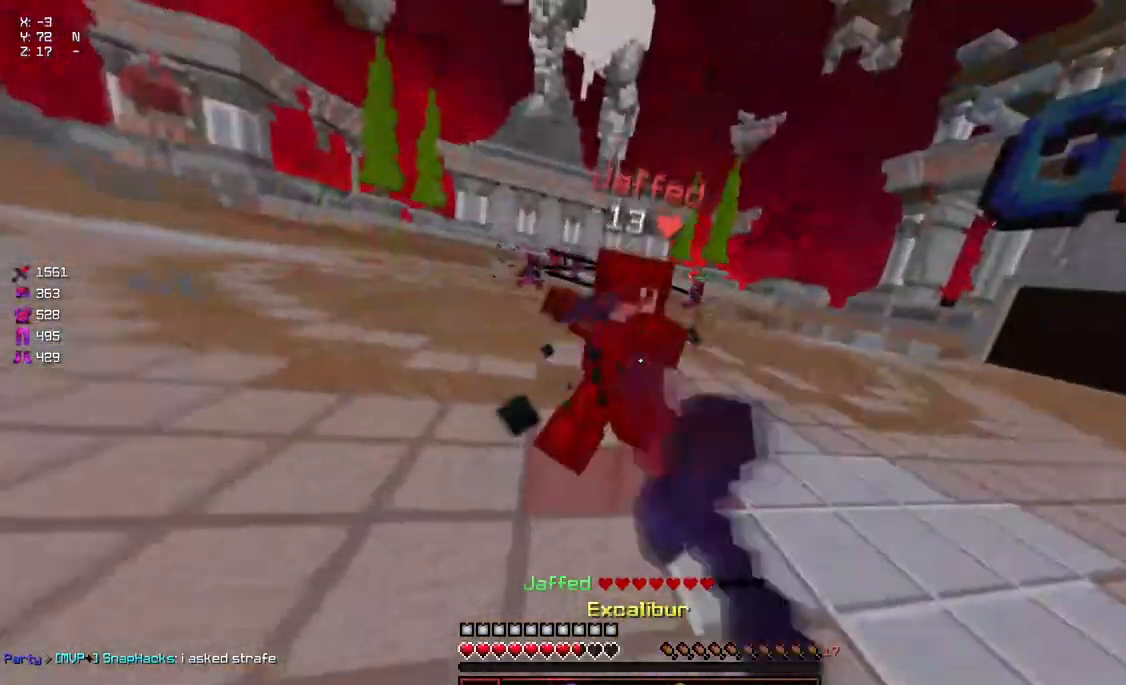
{"keys": ["a", "w"], "mouse": ["left"], "events": [[17, "mouse_left", "up"], [67, "mouse_left", "down"], [117, "mouse_left", "up"], [167, "mouse_left", "down"], [217, "mouse_left", "up"], [267, "mouse_left", "down"], [317, "mouse_left", "up"], [350, "mouse_right", "down"], [367, "mouse_left", "down"], [367, "w", "up"], [417, "mouse_right", "up"], [467, "a", "down"], [467, "w", "down"]]}
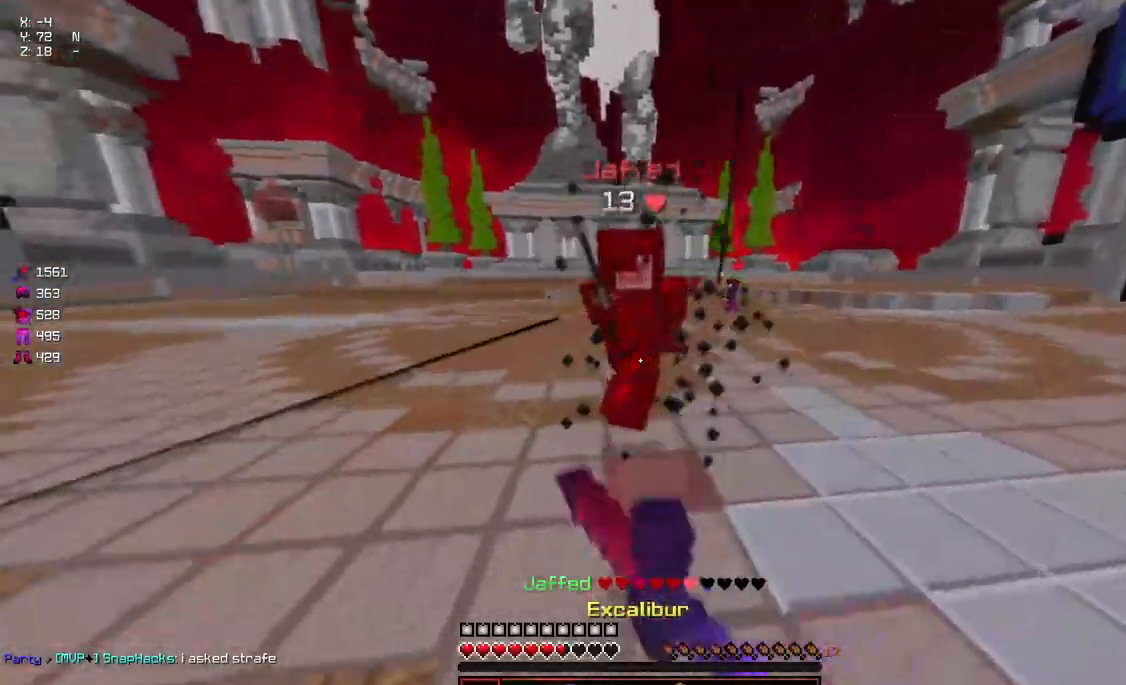
{"keys": ["d", "w"], "mouse": [], "events": [[134, "mouse_left", "up"], [184, "mouse_left", "down"], [234, "mouse_left", "up"], [284, "mouse_left", "down"], [384, "a", "up"], [384, "mouse_left", "up"], [434, "mouse_left", "down"], [484, "d", "down"], [484, "mouse_left", "up"]]}
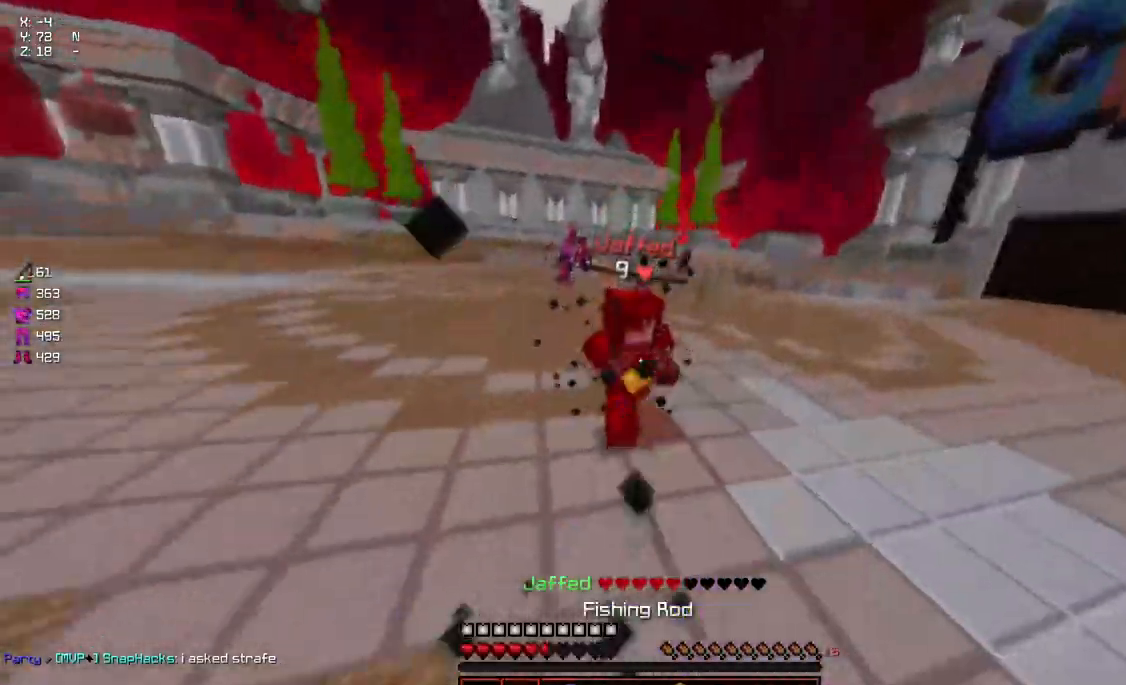
{"keys": ["a", "w"], "mouse": [], "events": [[50, "mouse_left", "down"], [100, "d", "up"], [100, "mouse_left", "up"], [150, "mouse_left", "down"], [200, "mouse_left", "up"], [300, "mouse_right", "down"], [400, "a", "down"], [450, "mouse_right", "up"]]}
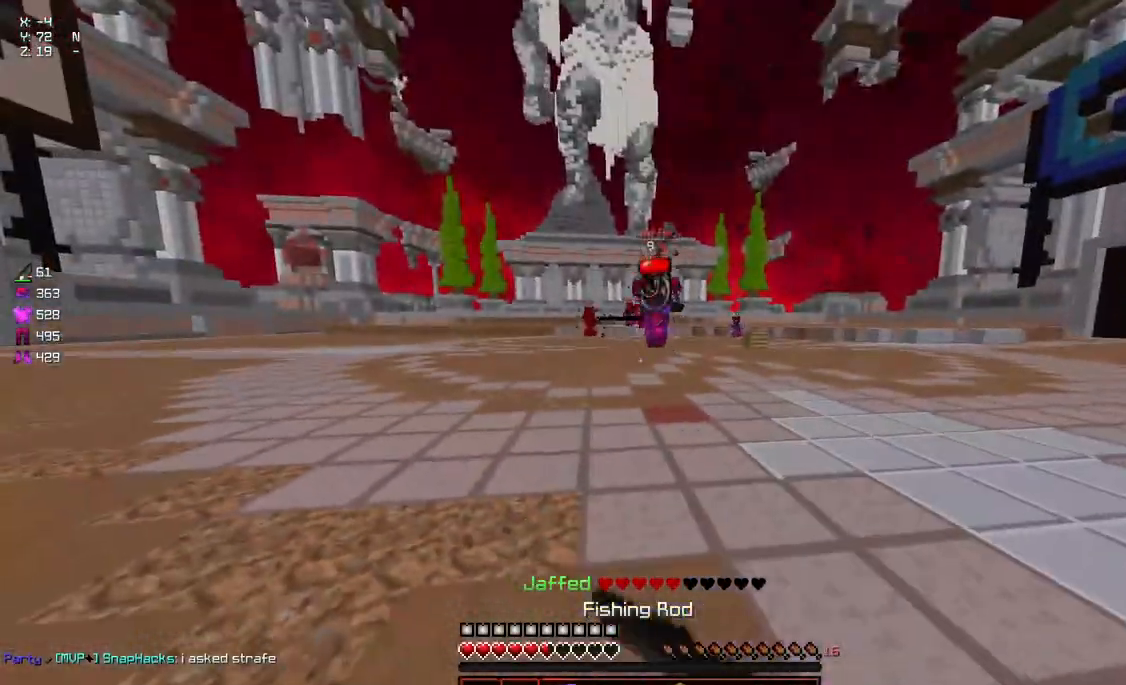
{"keys": ["a", "w"], "mouse": ["right"], "events": [[117, "mouse_right", "down"], [267, "mouse_right", "up"], [317, "w", "up"], [467, "mouse_right", "down"], [467, "w", "down"]]}
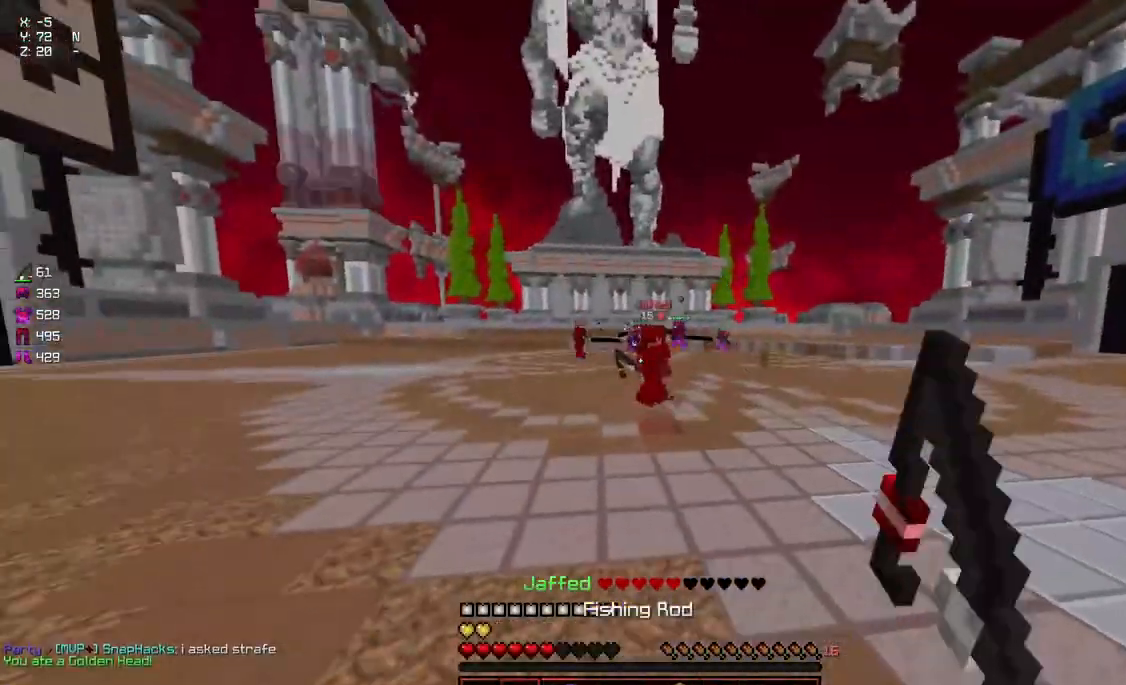
{"keys": ["d", "w"], "mouse": [], "events": [[17, "d", "down"], [84, "a", "up"], [84, "mouse_right", "up"], [384, "mouse_right", "down"], [484, "mouse_right", "up"]]}
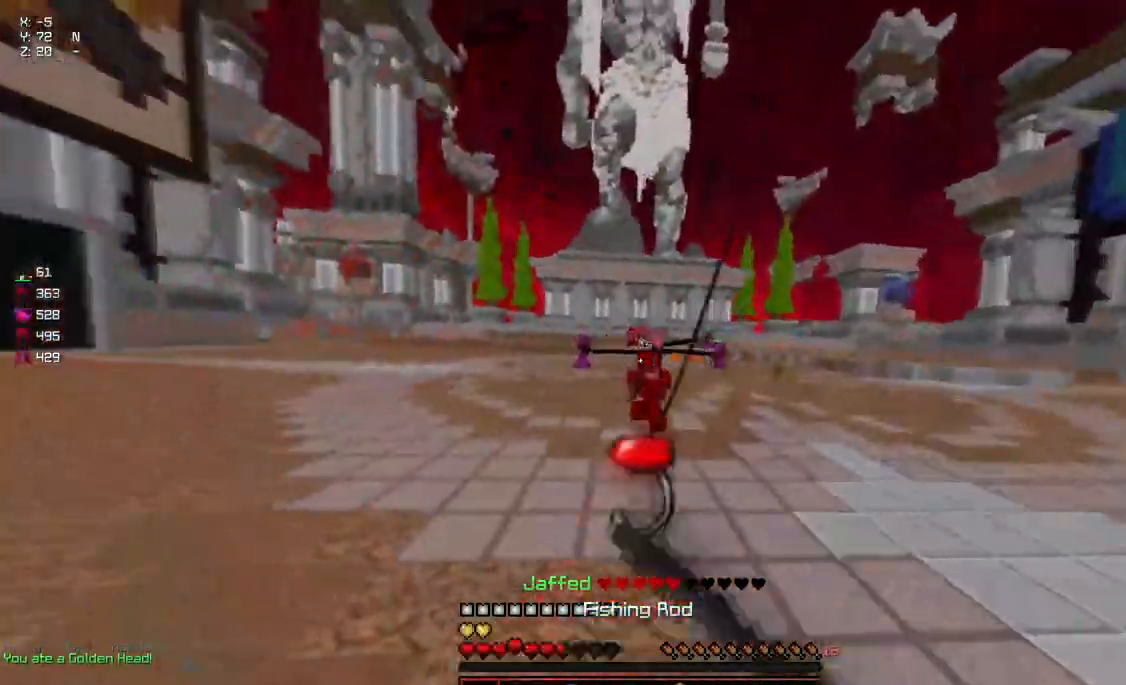
{"keys": ["d", "w"], "mouse": ["right"], "events": [[100, "mouse_right", "down"], [250, "mouse_right", "up"], [500, "mouse_right", "down"]]}
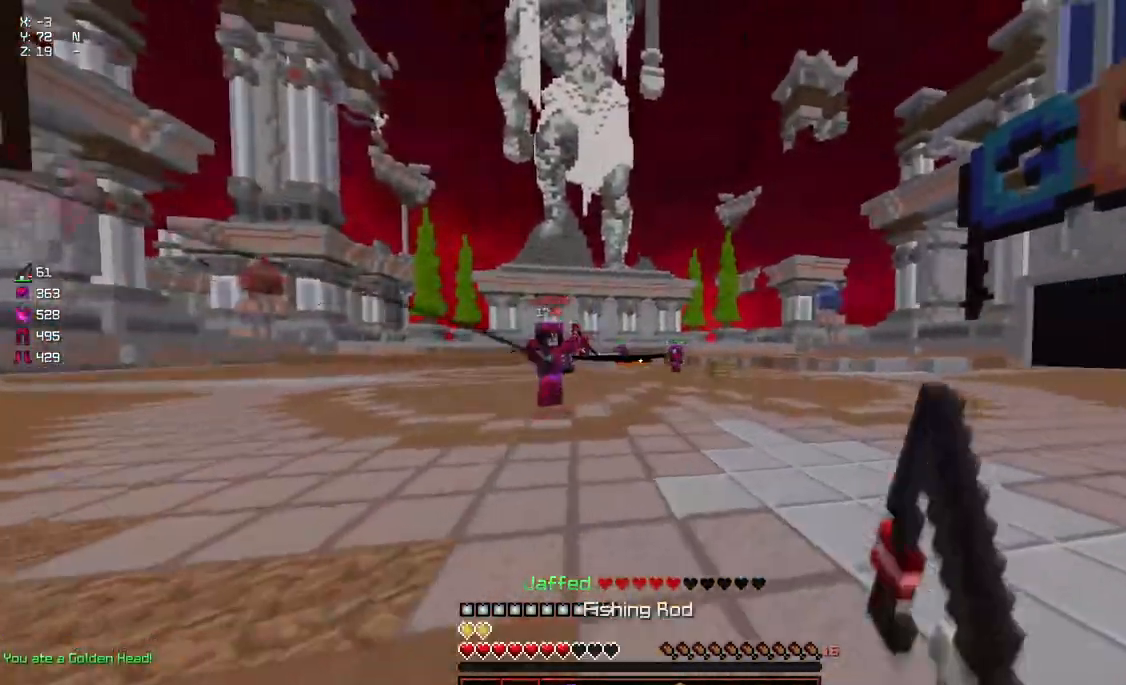
{"keys": ["d"], "mouse": [], "events": [[100, "mouse_right", "up"], [267, "mouse_right", "down"], [367, "w", "up"], [417, "mouse_right", "up"]]}
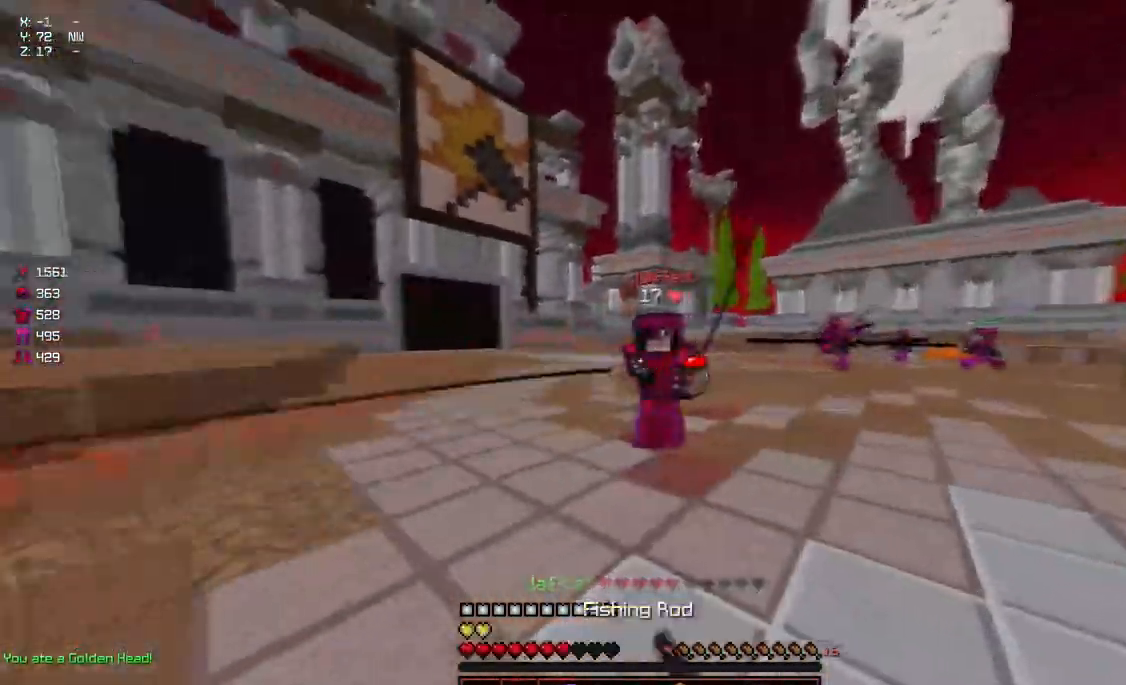
{"keys": ["a"], "mouse": [], "events": [[17, "mouse_right", "down"], [67, "w", "down"], [117, "mouse_right", "up"], [317, "mouse_left", "down"], [384, "mouse_left", "up"], [384, "w", "up"], [434, "mouse_left", "down"], [484, "a", "down"], [484, "d", "up"], [484, "mouse_left", "up"]]}
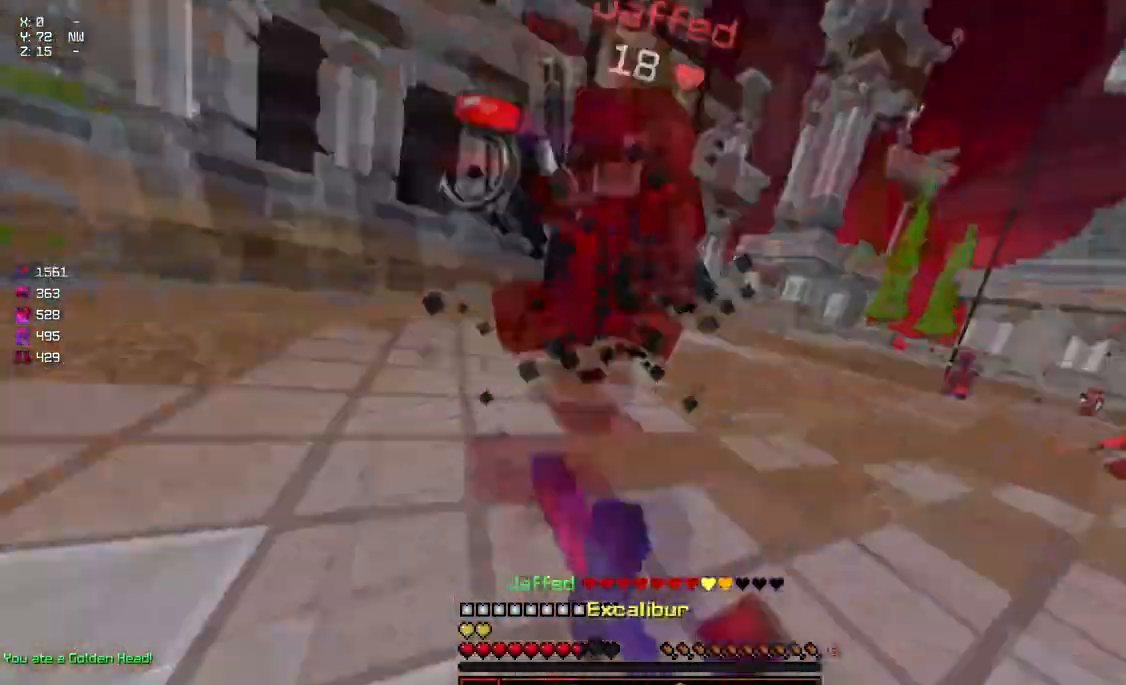
{"keys": ["a", "w"], "mouse": [], "events": [[17, "mouse_left", "down"], [17, "w", "down"], [84, "a", "up"], [84, "mouse_left", "up"], [134, "mouse_left", "down"], [184, "mouse_left", "up"], [234, "mouse_left", "down"], [300, "mouse_left", "up"], [350, "a", "down"], [450, "mouse_right", "down"], [500, "mouse_right", "up"]]}
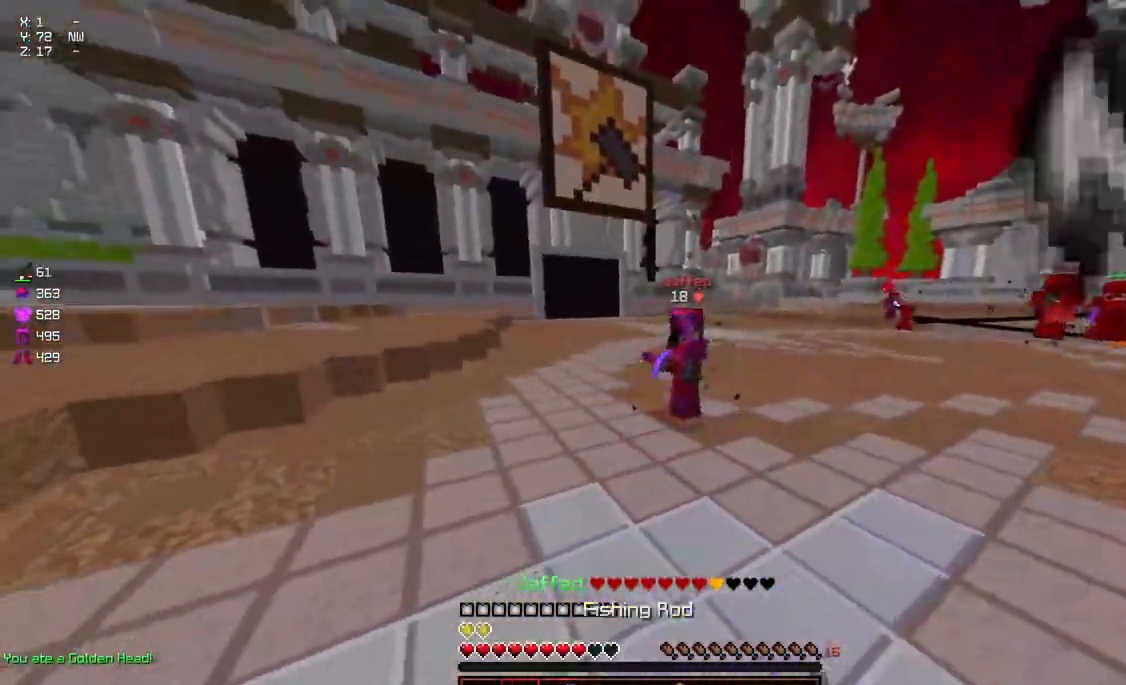
{"keys": ["a", "w"], "mouse": [], "events": [[150, "mouse_right", "down"], [267, "mouse_right", "up"]]}
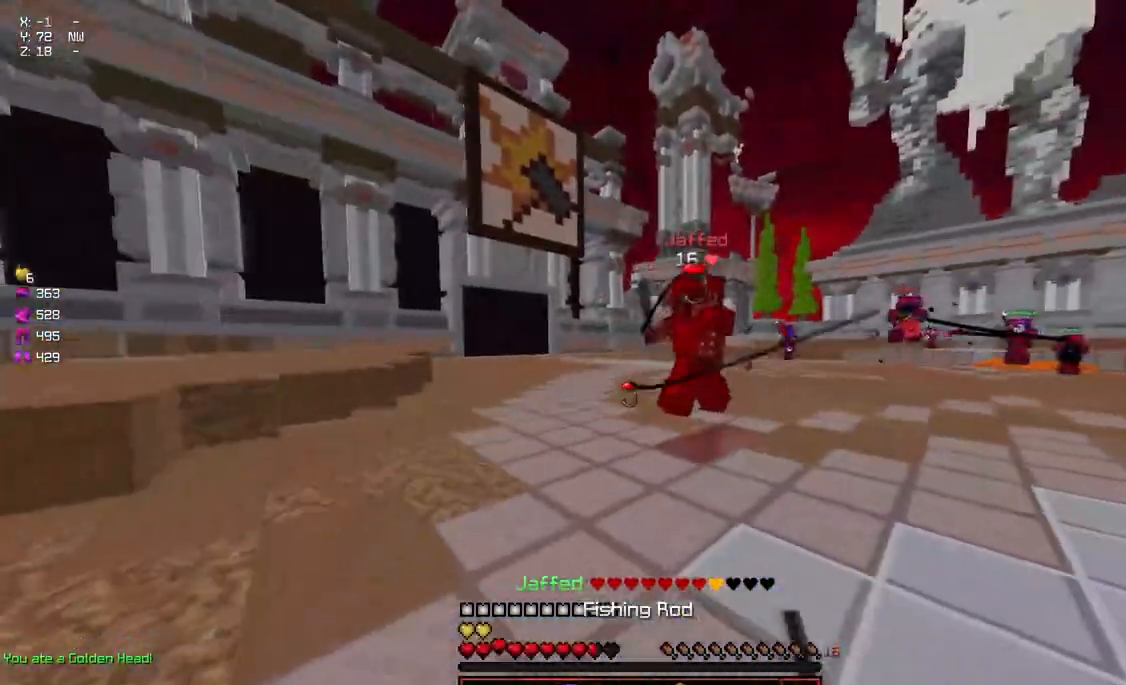
{"keys": ["a", "w"], "mouse": [], "events": [[67, "mouse_right", "down"], [117, "a", "up"], [117, "mouse_right", "up"], [167, "d", "down"], [334, "d", "up"], [334, "mouse_left", "down"], [384, "mouse_left", "up"], [434, "mouse_left", "down"], [484, "a", "down"], [484, "mouse_left", "up"]]}
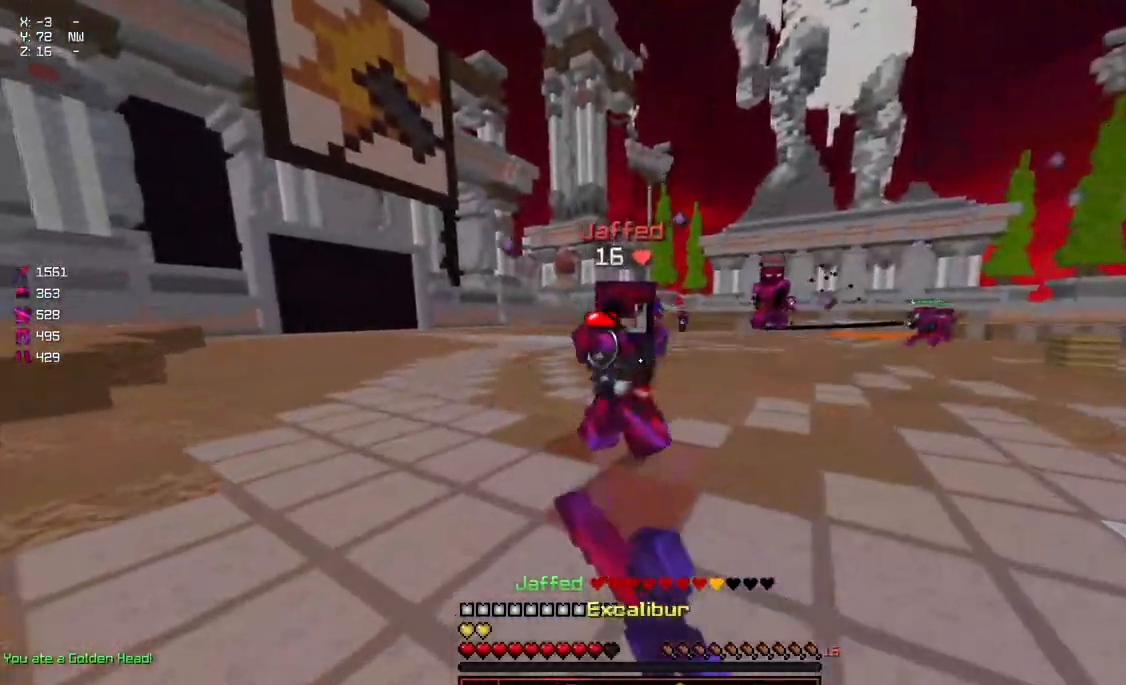
{"keys": ["w"], "mouse": [], "events": [[34, "mouse_left", "down"], [84, "d", "down"], [84, "mouse_left", "up"], [134, "a", "up"], [134, "d", "up"], [184, "mouse_left", "down"], [234, "mouse_left", "up"], [300, "mouse_left", "down"], [350, "mouse_left", "up"], [400, "mouse_left", "down"], [450, "mouse_left", "up"], [450, "mouse_right", "down"], [500, "mouse_right", "up"]]}
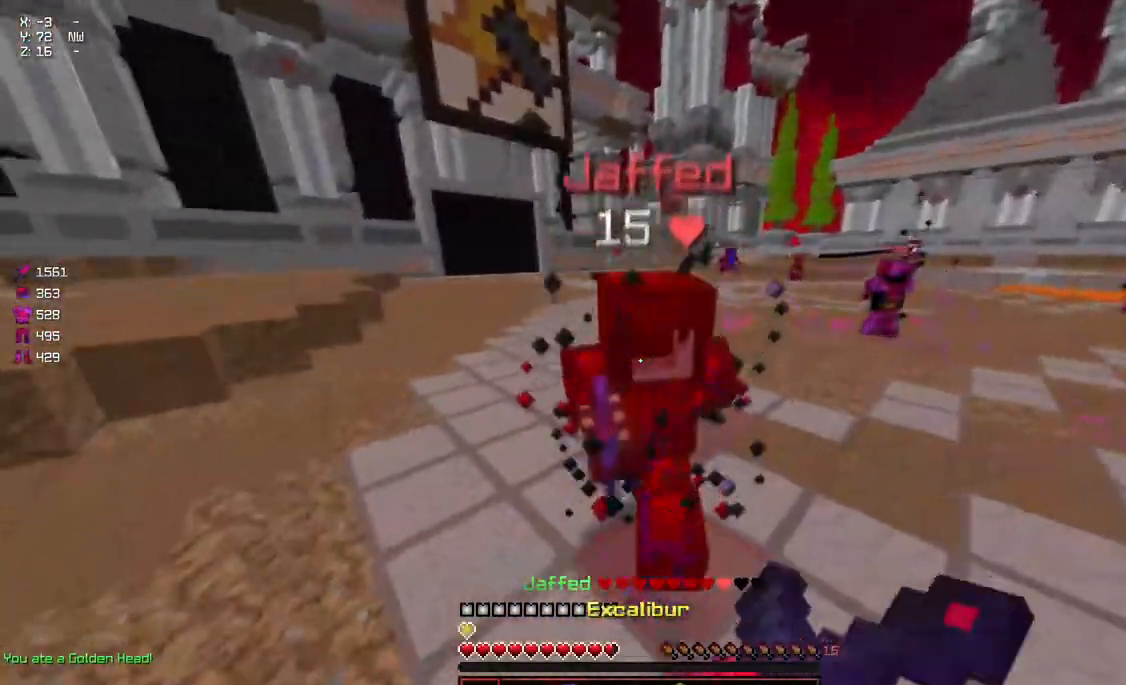
{"keys": ["w"], "mouse": [], "events": [[50, "mouse_left", "down"], [100, "mouse_left", "up"], [150, "mouse_left", "down"], [200, "mouse_left", "up"], [250, "mouse_left", "down"], [317, "mouse_right", "down"], [467, "mouse_left", "up"], [467, "mouse_right", "up"]]}
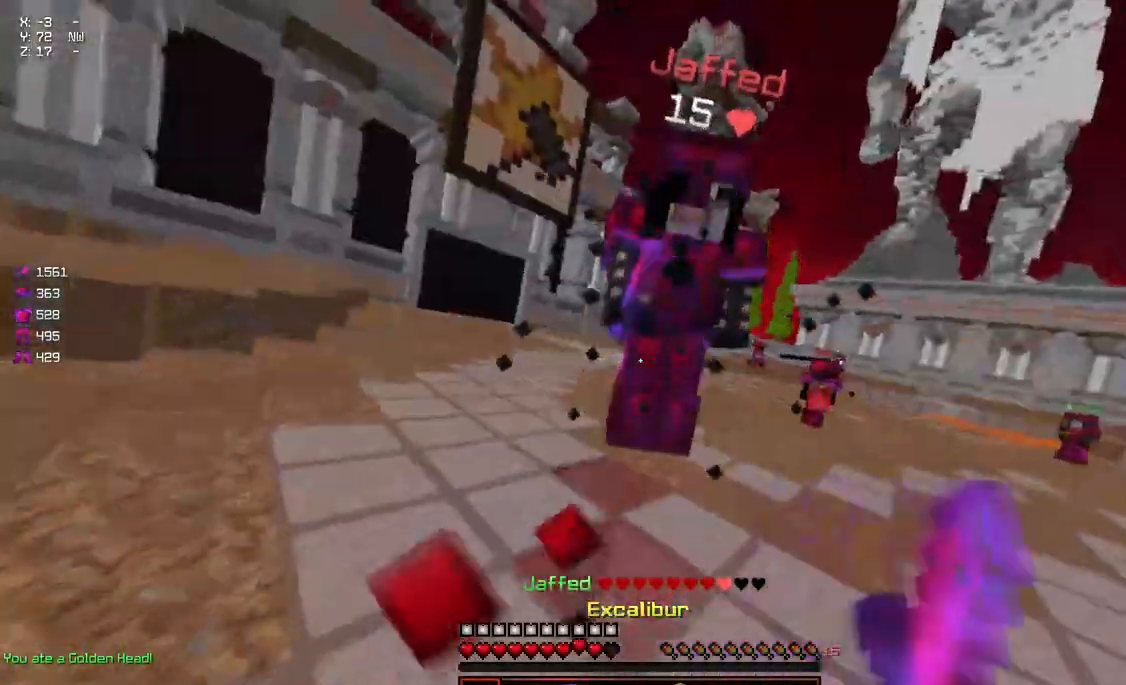
{"keys": ["w"], "mouse": [], "events": [[67, "mouse_left", "down"], [117, "mouse_left", "up"], [167, "mouse_left", "down"], [217, "mouse_left", "up"], [267, "mouse_left", "down"], [267, "mouse_right", "down"], [334, "mouse_left", "up"], [334, "mouse_right", "up"], [417, "mouse_left", "down"], [484, "mouse_left", "up"]]}
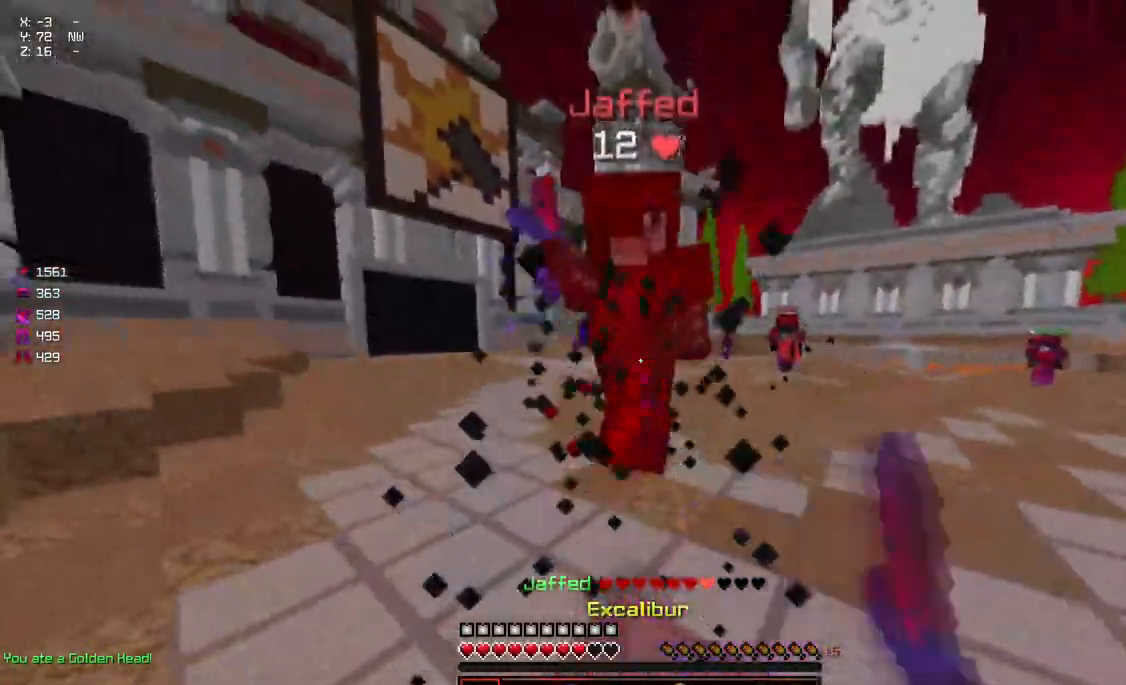
{"keys": ["a", "w"], "mouse": [], "events": [[34, "mouse_left", "down"], [34, "mouse_right", "down"], [84, "mouse_left", "up"], [84, "mouse_right", "up"], [134, "mouse_left", "down"], [184, "mouse_left", "up"], [234, "mouse_left", "down"], [284, "mouse_left", "up"], [350, "mouse_left", "down"], [400, "mouse_left", "up"], [450, "a", "down"], [450, "mouse_left", "down"], [500, "mouse_left", "up"]]}
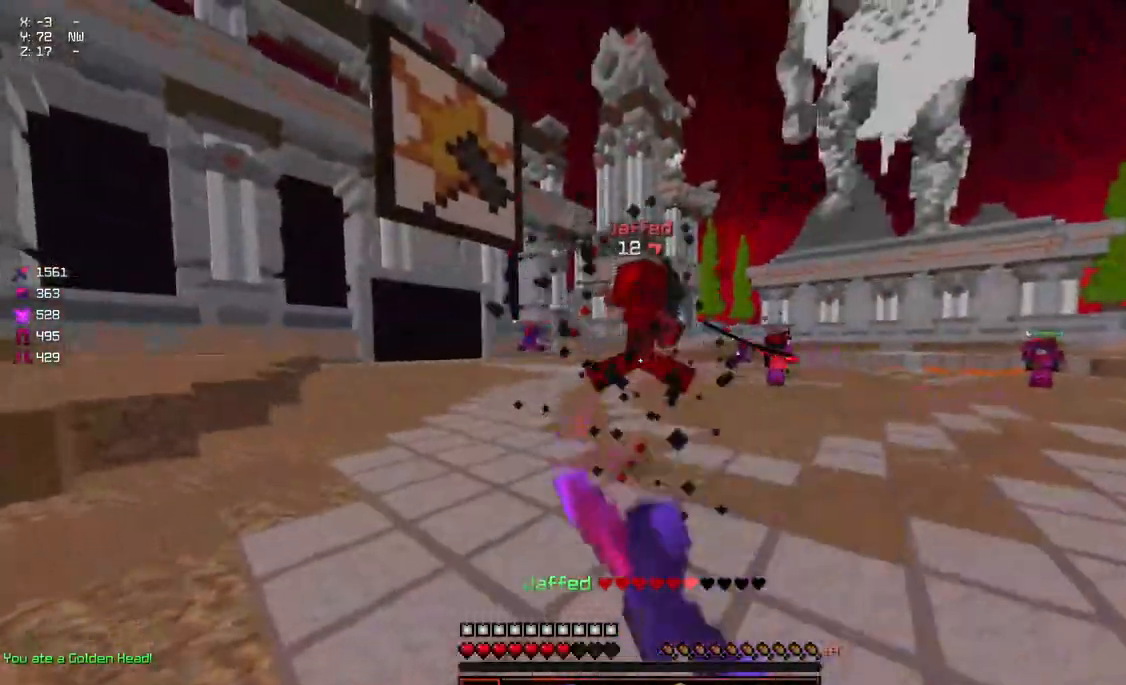
{"keys": ["d"], "mouse": [], "events": [[150, "mouse_right", "down"], [200, "a", "up"], [250, "d", "down"], [250, "mouse_right", "up"], [467, "w", "up"]]}
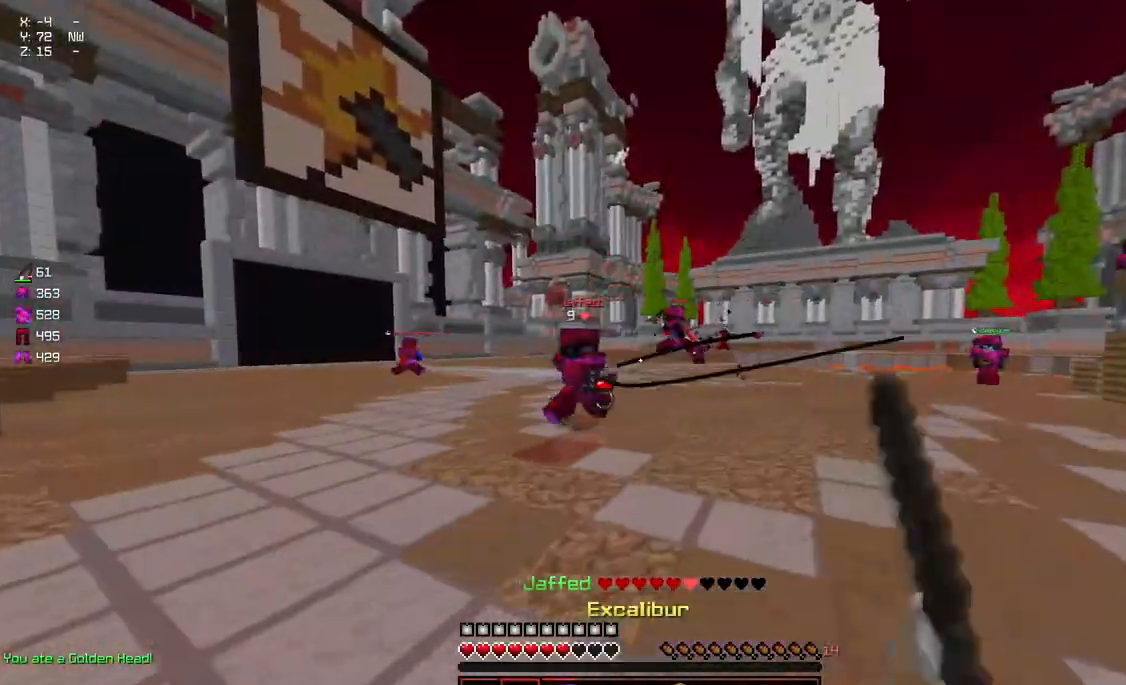
{"keys": ["a", "w"], "mouse": [], "events": [[17, "mouse_right", "down"], [117, "mouse_right", "up"], [217, "a", "down"], [217, "d", "up"], [217, "mouse_right", "down"], [267, "w", "down"], [367, "mouse_right", "up"]]}
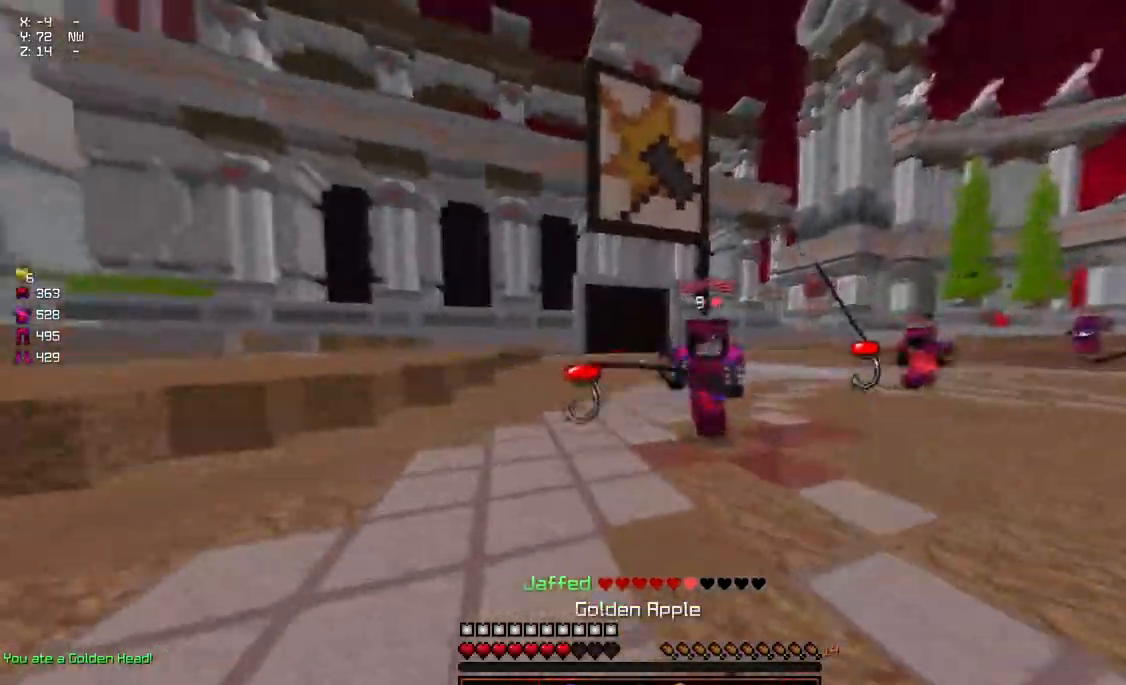
{"keys": ["w"], "mouse": [], "events": [[34, "mouse_right", "down"], [84, "a", "up"], [84, "mouse_right", "up"], [184, "d", "down"], [284, "mouse_left", "down"], [384, "d", "up"], [450, "mouse_right", "down"], [500, "mouse_left", "up"], [500, "mouse_right", "up"]]}
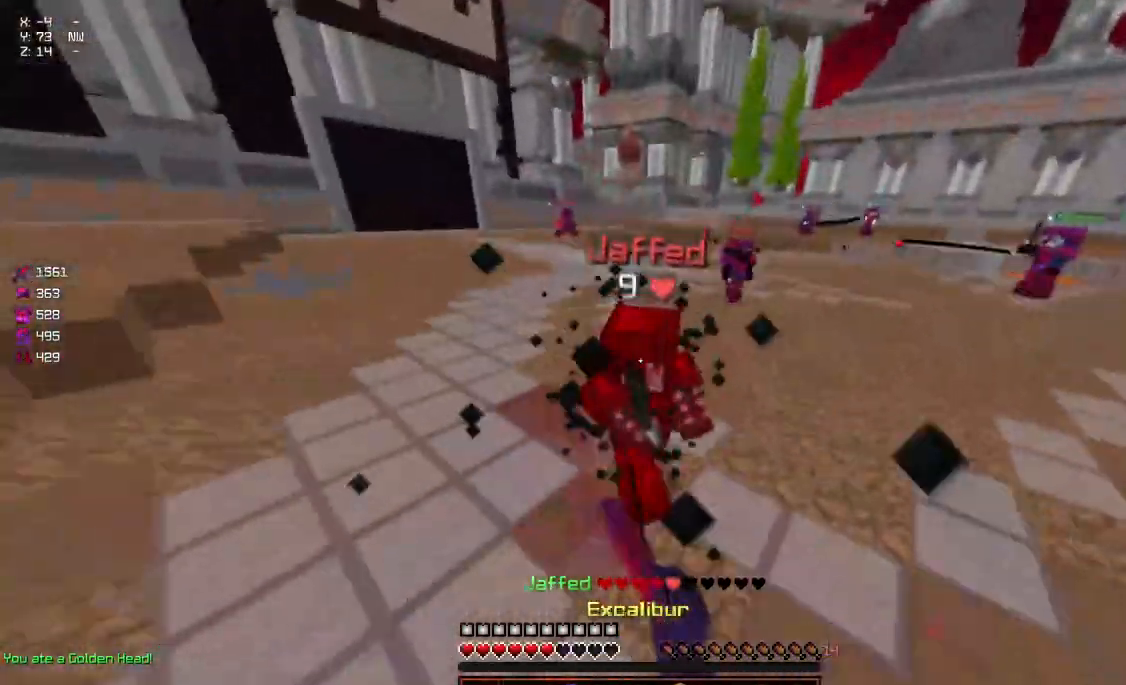
{"keys": ["w"], "mouse": ["left"], "events": [[50, "mouse_left", "down"], [100, "mouse_left", "up"], [150, "mouse_left", "down"], [200, "mouse_left", "up"], [250, "mouse_left", "down"], [350, "mouse_left", "up"], [400, "mouse_left", "down"], [400, "mouse_right", "down"], [450, "mouse_left", "up"], [450, "mouse_right", "up"], [500, "mouse_left", "down"]]}
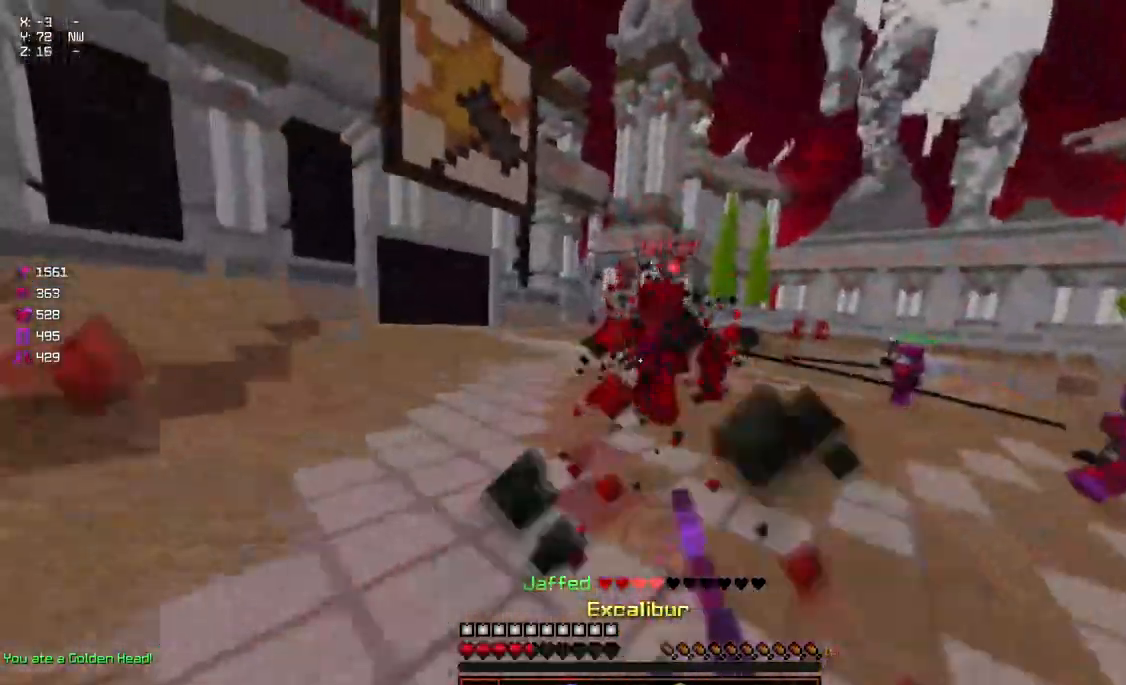
{"keys": ["a", "w"], "mouse": [], "events": [[67, "mouse_left", "up"], [100, "mouse_left", "down"], [167, "a", "down"], [167, "mouse_left", "up"], [217, "mouse_right", "down"], [267, "w", "up"], [317, "mouse_right", "up"], [367, "w", "down"]]}
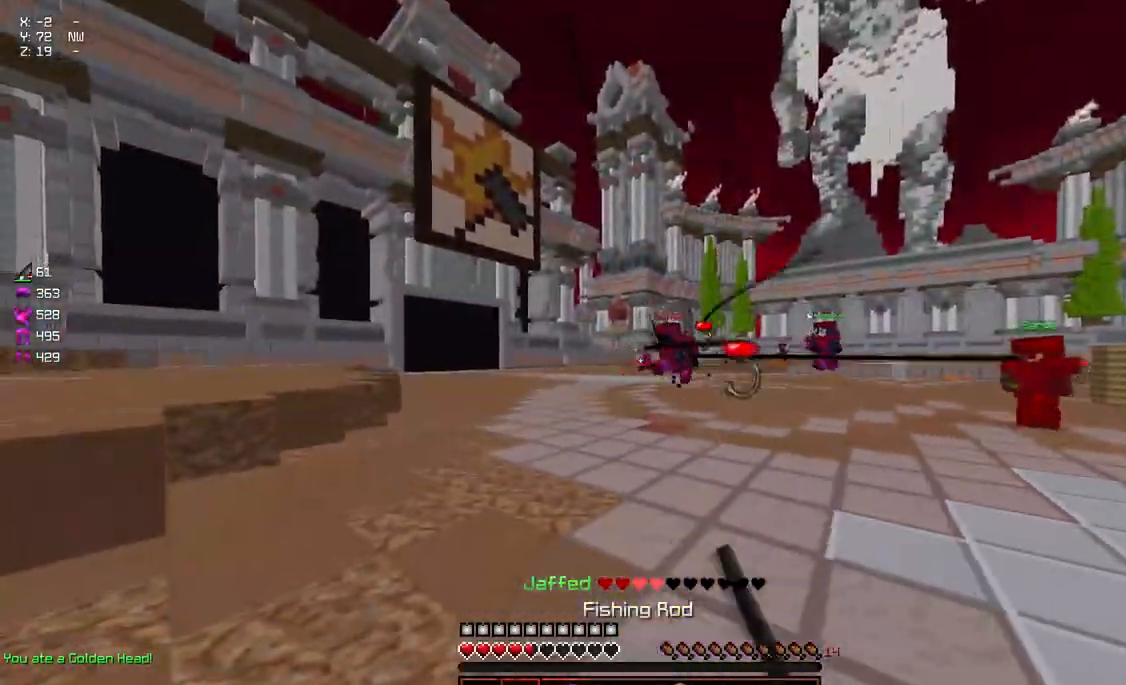
{"keys": ["d", "w"], "mouse": ["left", "right"], "events": [[184, "mouse_left", "down"], [234, "mouse_right", "down"], [334, "d", "down"], [384, "a", "up"]]}
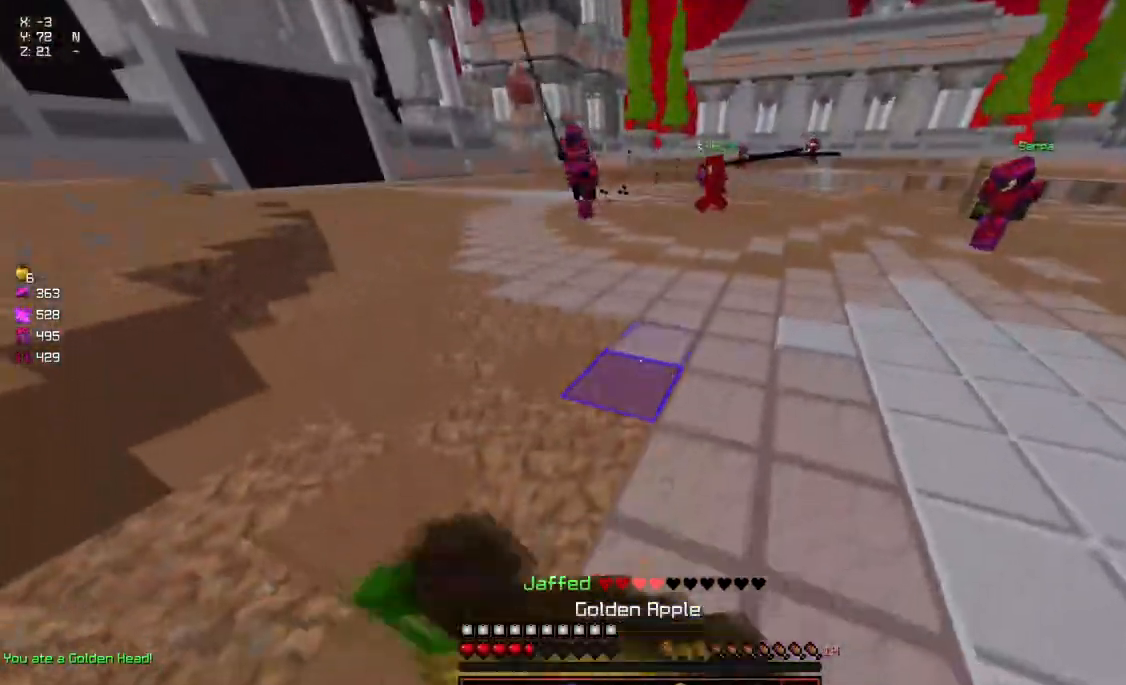
{"keys": ["d", "w"], "mouse": ["left", "right"], "events": []}
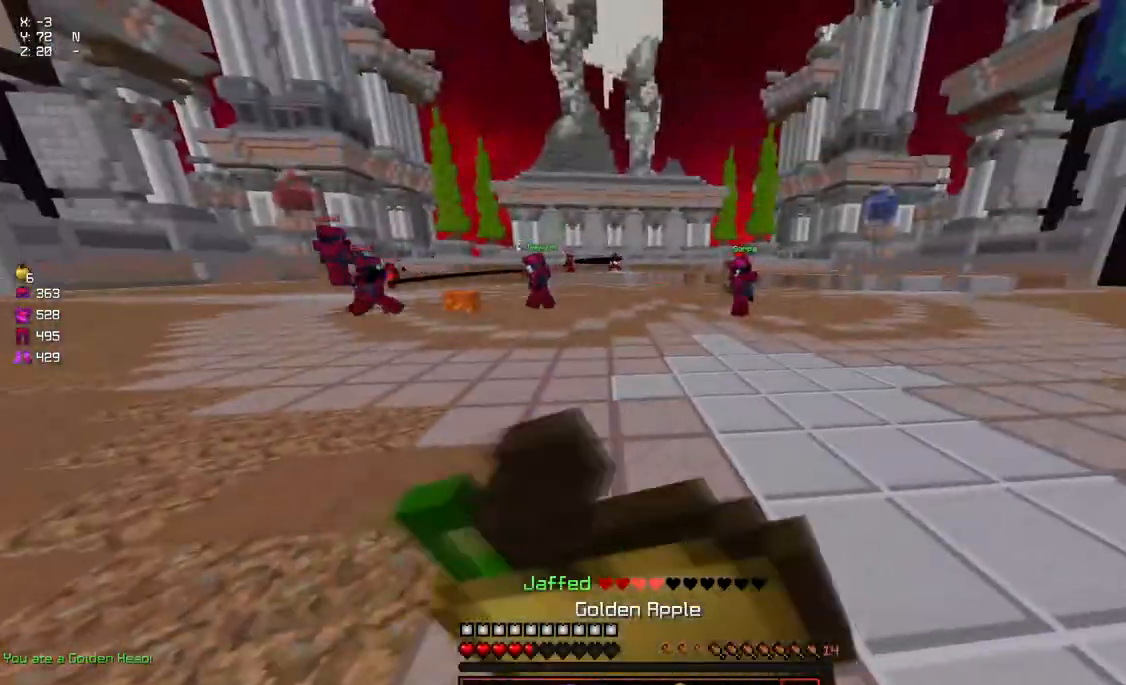
{"keys": ["d", "w"], "mouse": ["left", "right"], "events": []}
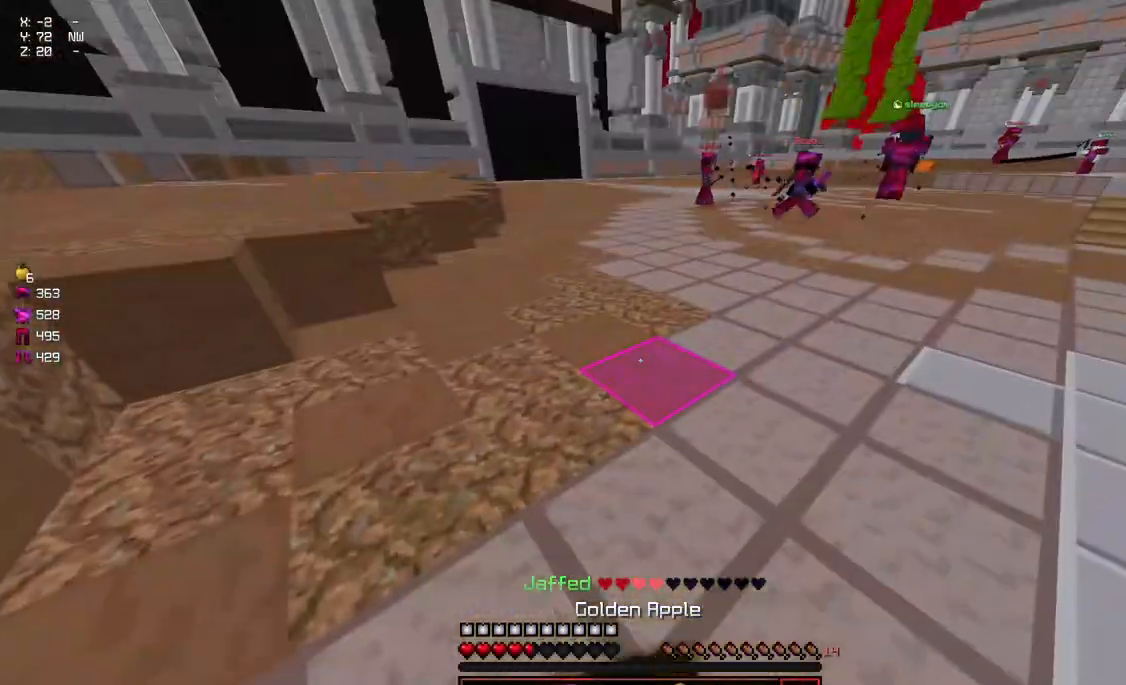
{"keys": ["a", "w"], "mouse": ["left", "right"], "events": [[334, "a", "down"], [384, "d", "up"]]}
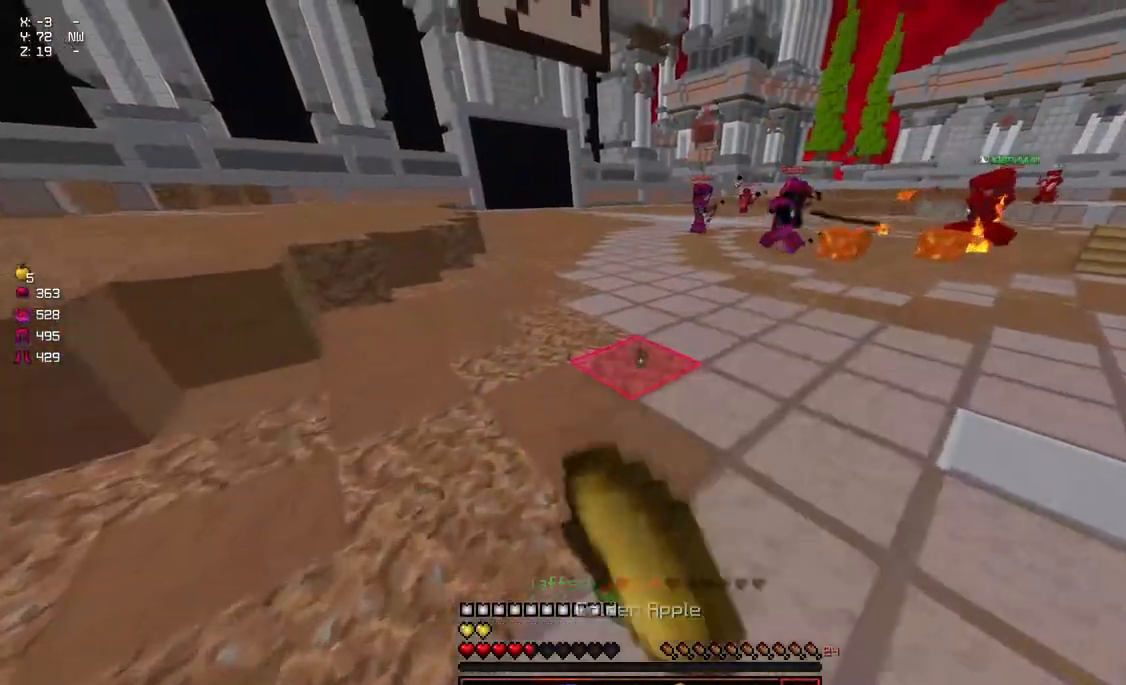
{"keys": ["a", "d", "w"], "mouse": [], "events": [[84, "mouse_right", "up"], [134, "mouse_left", "up"], [184, "mouse_left", "down"], [234, "mouse_left", "up"], [300, "mouse_left", "down"], [350, "mouse_left", "up"], [434, "mouse_left", "down"], [500, "d", "down"], [500, "mouse_left", "up"]]}
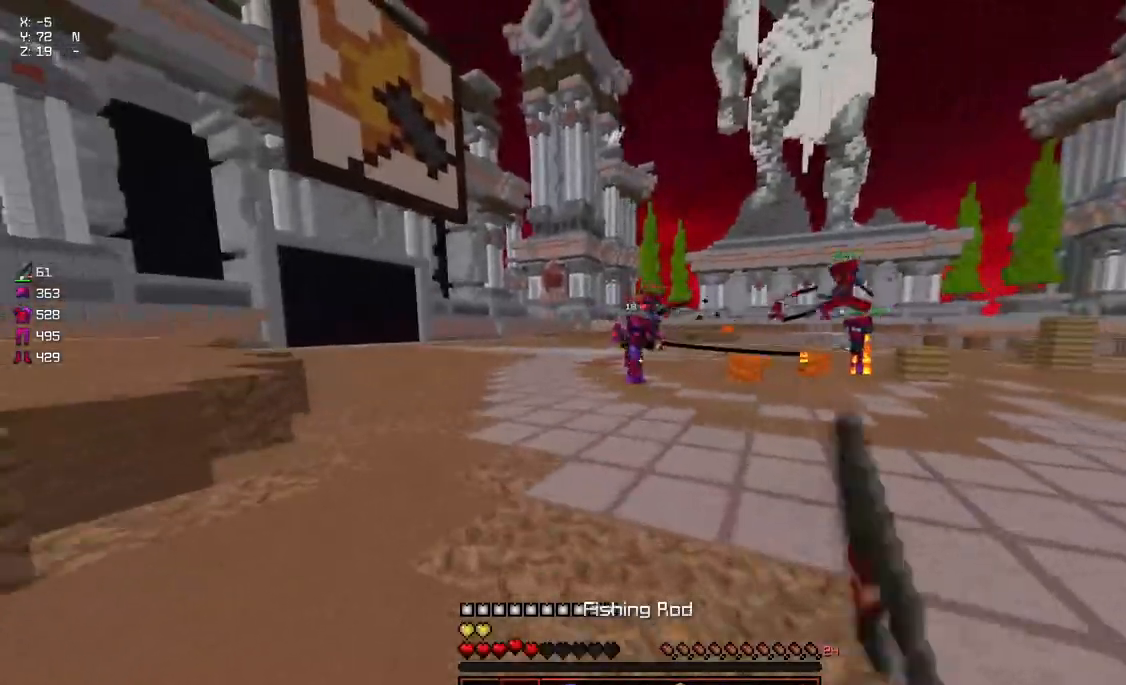
{"keys": ["w"], "mouse": [], "events": [[50, "a", "up"], [50, "mouse_right", "down"], [150, "mouse_right", "up"], [400, "d", "up"]]}
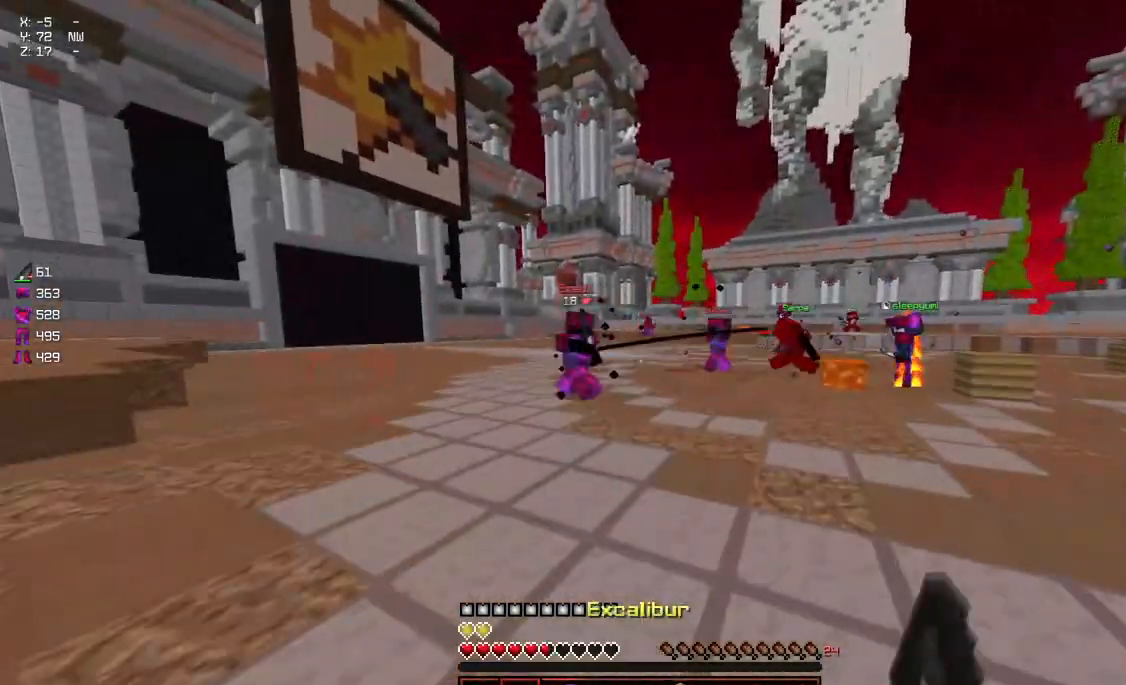
{"keys": ["a", "w"], "mouse": [], "events": [[17, "a", "down"], [267, "mouse_right", "down"], [367, "mouse_right", "up"]]}
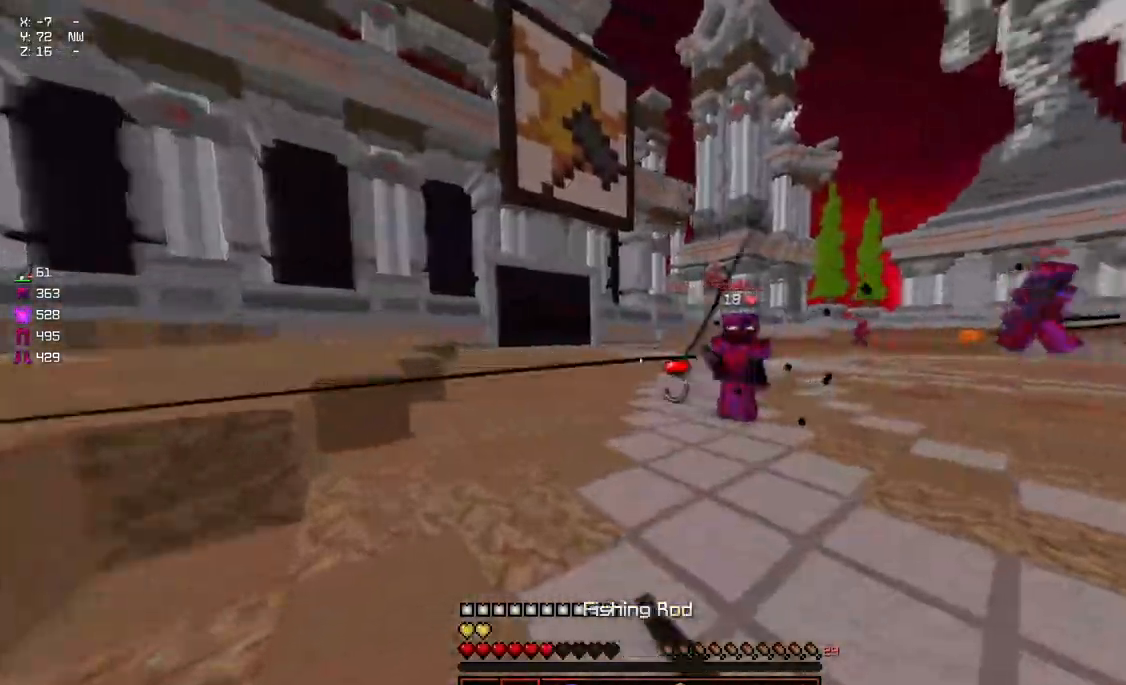
{"keys": ["d", "w"], "mouse": [], "events": [[234, "mouse_right", "down"], [284, "mouse_right", "up"], [334, "a", "up"], [434, "d", "down"]]}
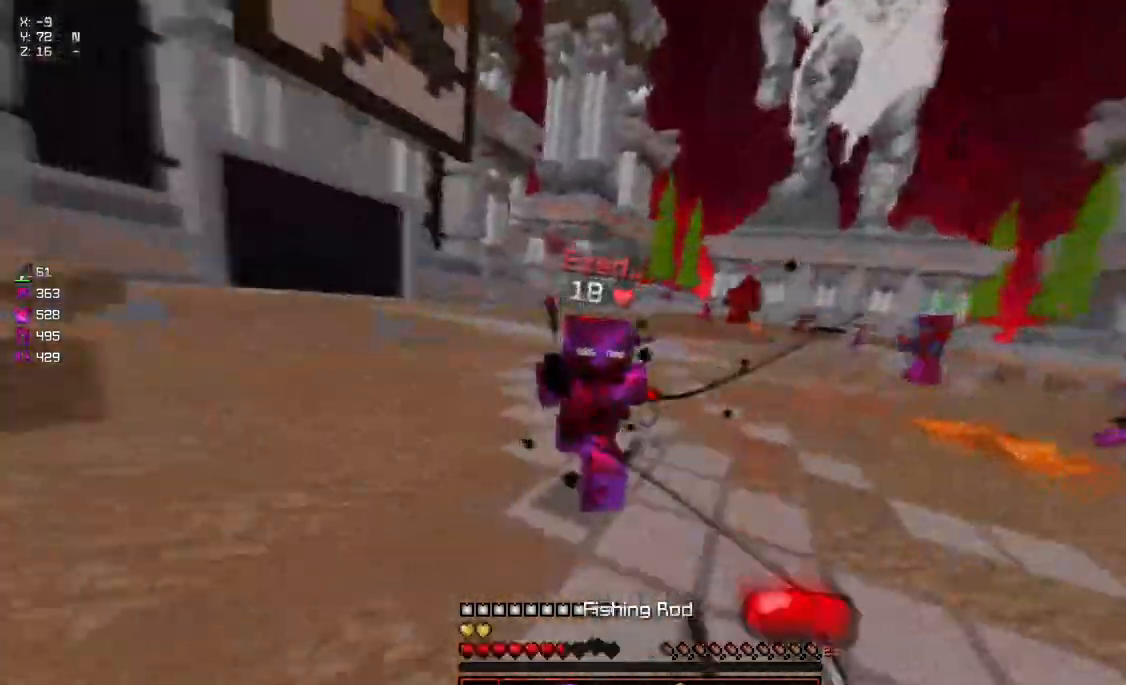
{"keys": ["w"], "mouse": ["left"], "events": [[50, "d", "up"], [50, "mouse_left", "down"], [100, "mouse_left", "up"], [134, "mouse_left", "down"], [150, "mouse_right", "down"], [200, "mouse_right", "up"], [250, "mouse_left", "up"], [300, "mouse_left", "down"], [350, "mouse_left", "up"], [400, "mouse_left", "down"], [450, "mouse_left", "up"], [500, "mouse_left", "down"]]}
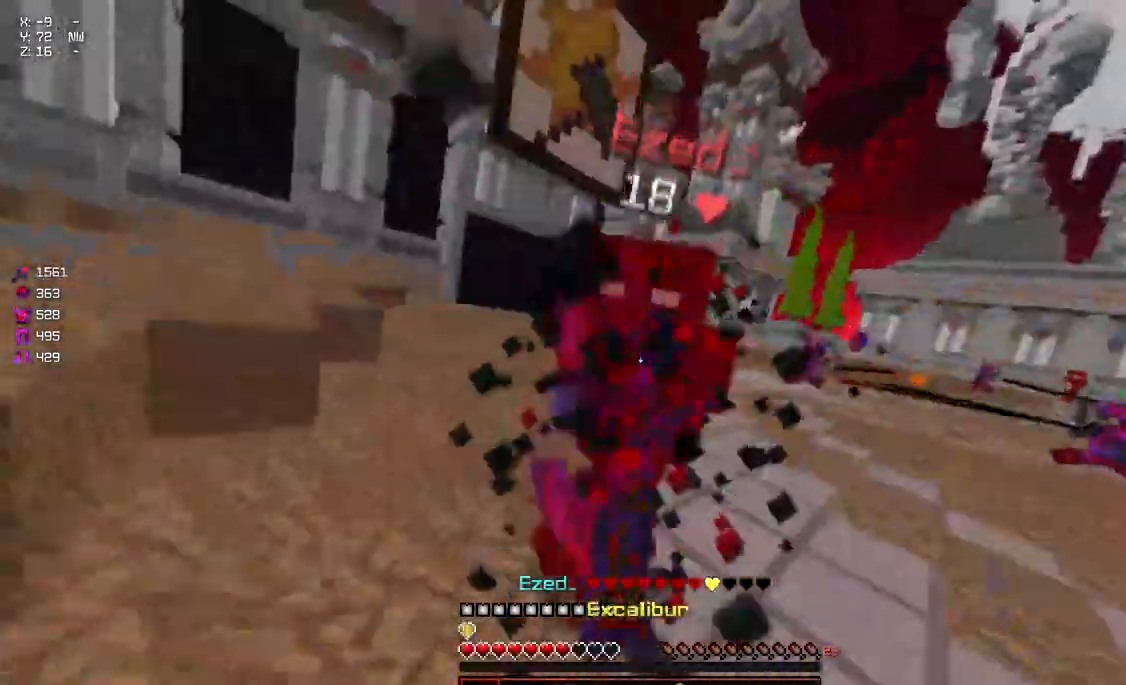
{"keys": ["w"], "mouse": ["left"], "events": [[50, "mouse_left", "up"], [100, "mouse_left", "down"], [100, "mouse_right", "down"], [267, "mouse_right", "up"], [317, "mouse_left", "up"], [367, "mouse_left", "down"], [417, "mouse_left", "up"], [450, "mouse_left", "down"]]}